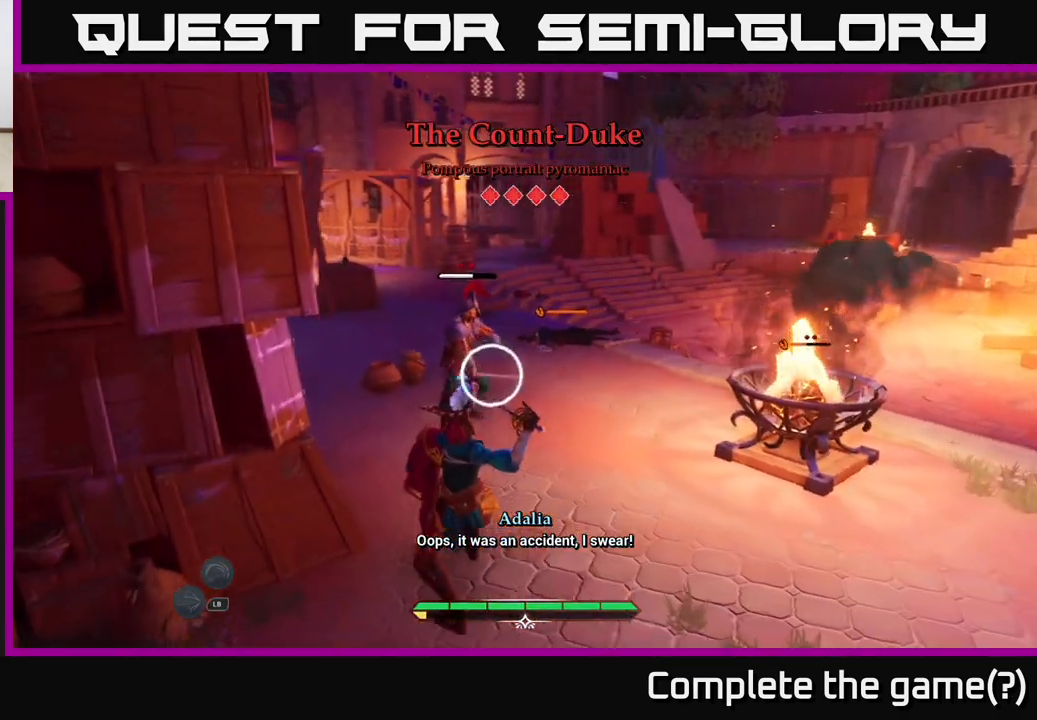
Gameplay with a controller (Xbox layout); each line is a JSON object with the inputs held at the frame after it. "events" lists button and stick changes between this image and that frame as [ms after this image, input, new state], when the widget could be followed in between.
{"buttons": [], "left_stick": "center", "right_stick": "center", "events": [[300, "Y", "down"], [367, "Y", "up"]]}
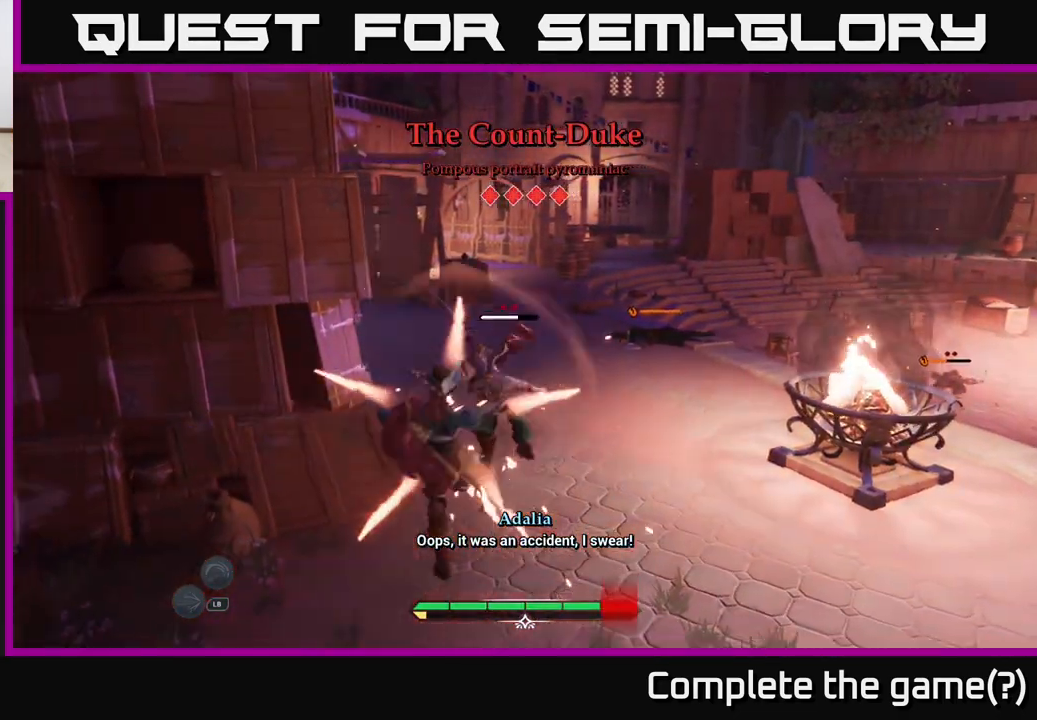
{"buttons": [], "left_stick": "center", "right_stick": "center", "events": []}
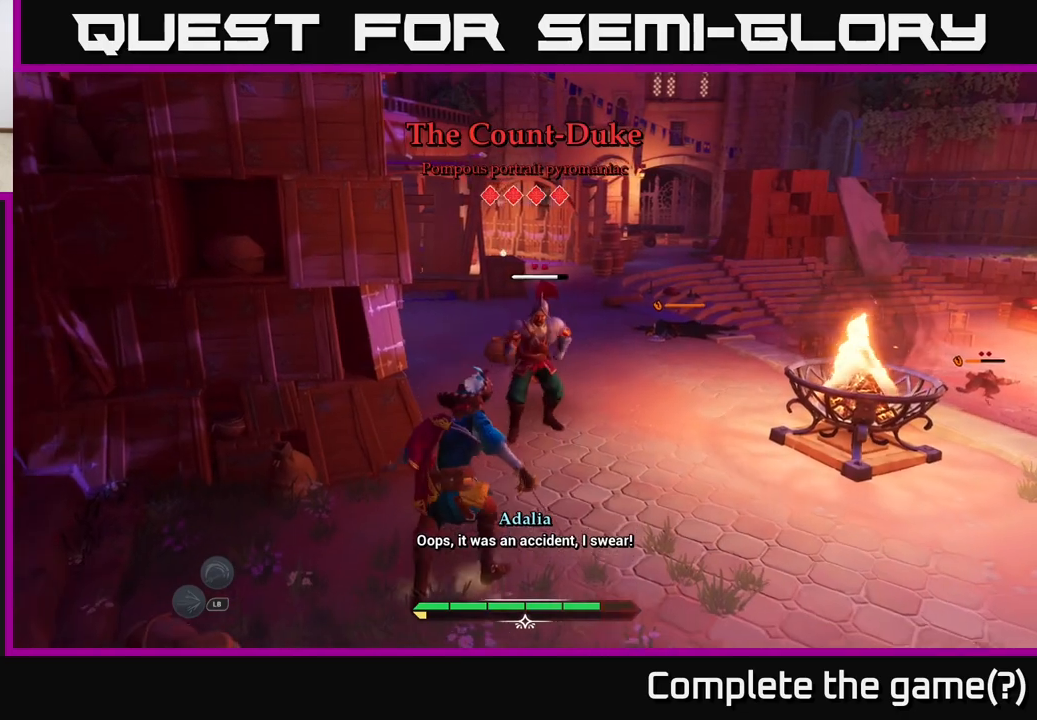
{"buttons": [], "left_stick": "up", "right_stick": "center", "events": [[83, "left_stick", "up"], [150, "X", "down"], [200, "X", "up"]]}
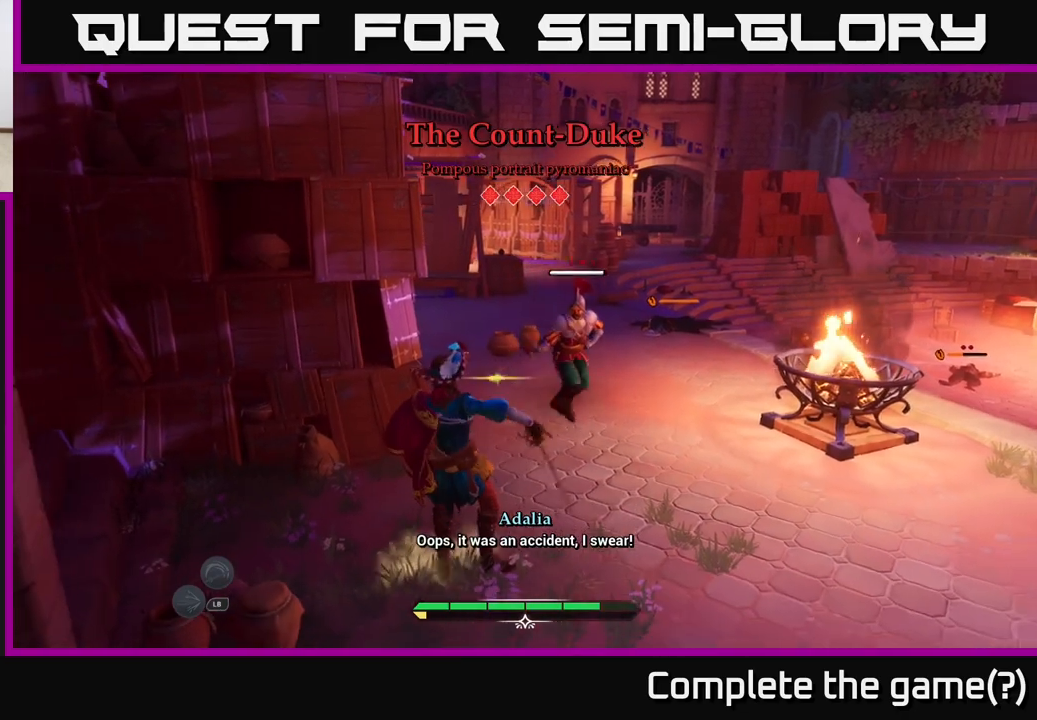
{"buttons": [], "left_stick": "up-right", "right_stick": "center", "events": [[33, "X", "down"], [133, "X", "up"], [200, "left_stick", "up-right"], [350, "X", "down"], [450, "X", "up"]]}
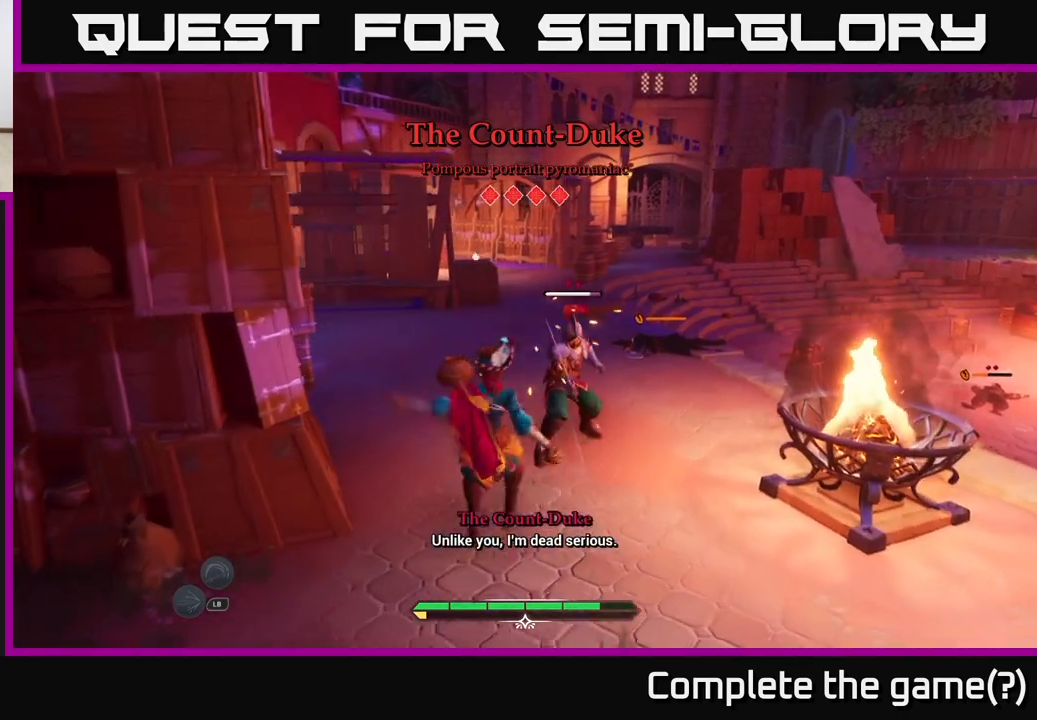
{"buttons": [], "left_stick": "center", "right_stick": "center", "events": [[133, "left_stick", "center"]]}
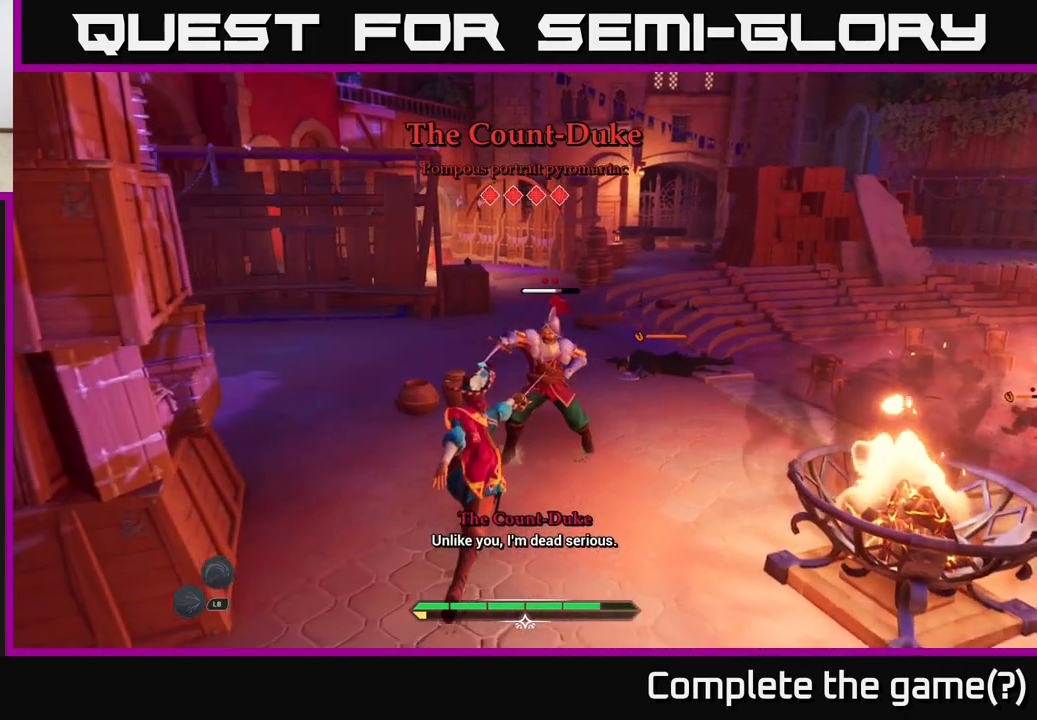
{"buttons": ["X"], "left_stick": "center", "right_stick": "center", "events": [[483, "X", "down"]]}
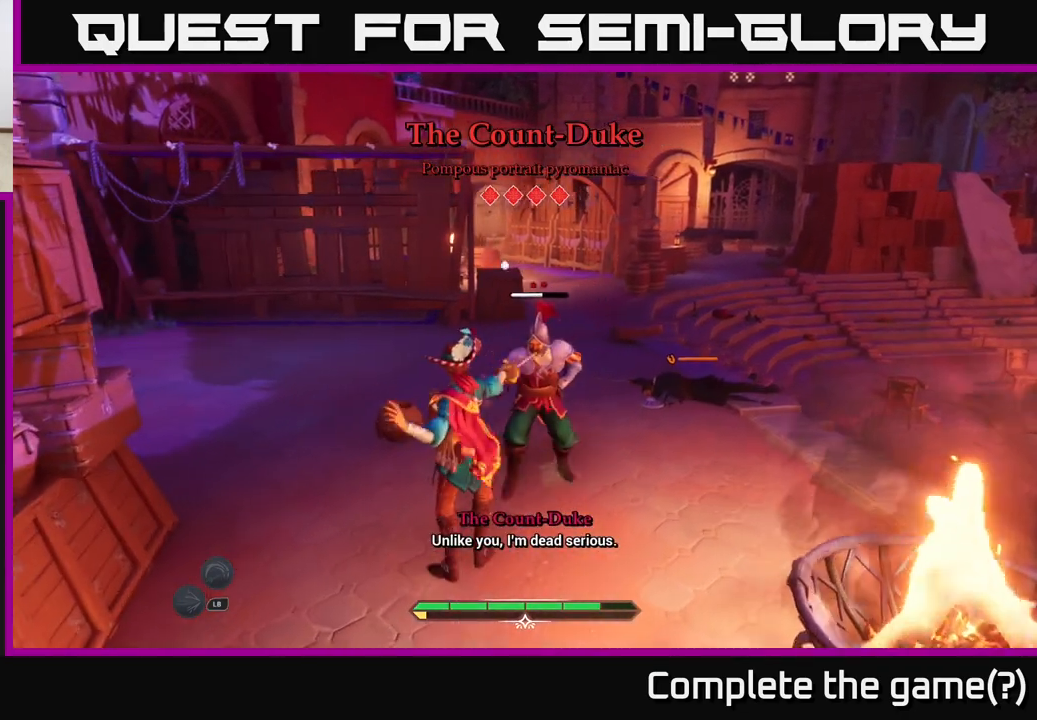
{"buttons": [], "left_stick": "center", "right_stick": "center", "events": [[33, "X", "up"], [367, "X", "down"], [500, "X", "up"]]}
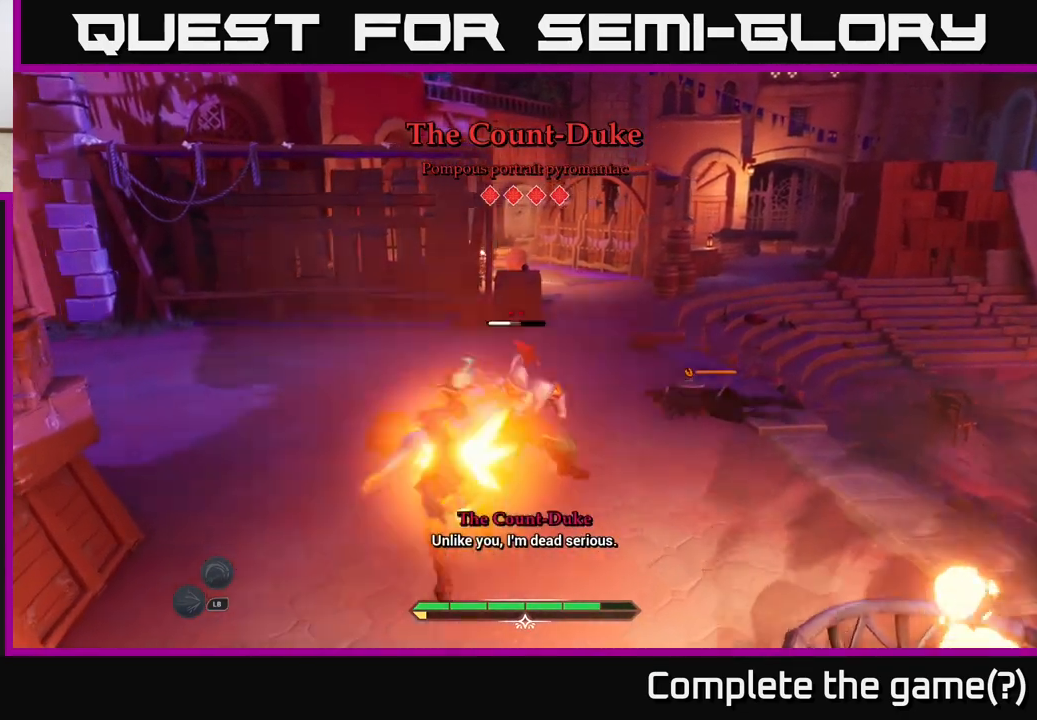
{"buttons": [], "left_stick": "center", "right_stick": "center", "events": [[67, "X", "down"], [217, "X", "up"]]}
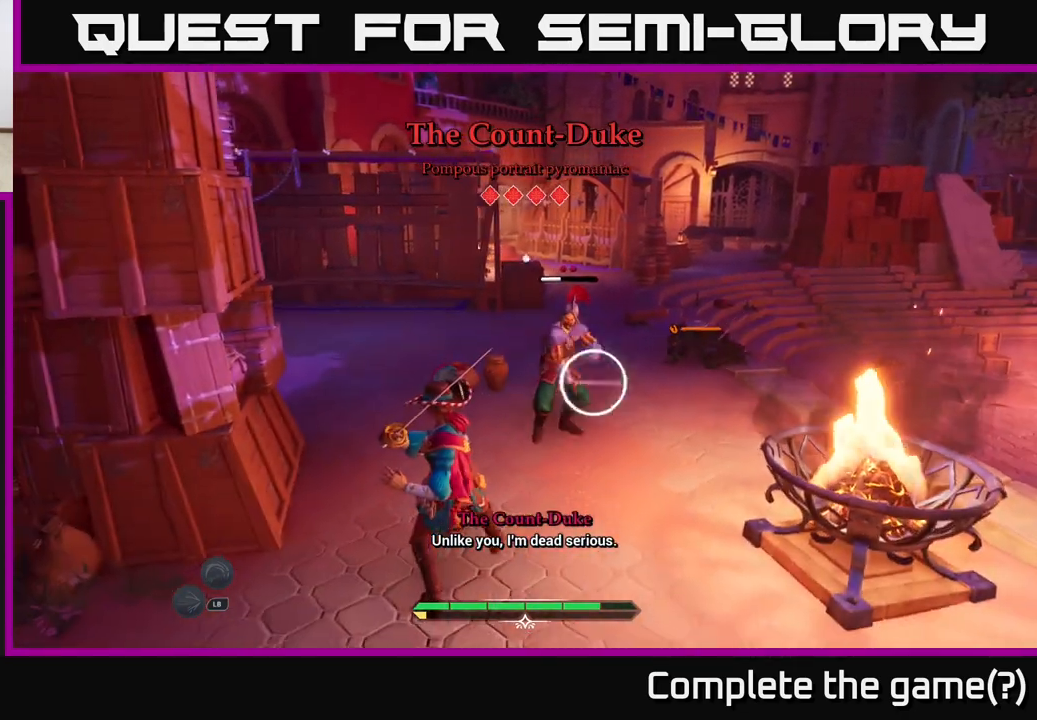
{"buttons": [], "left_stick": "center", "right_stick": "center", "events": [[117, "Y", "down"], [167, "Y", "up"]]}
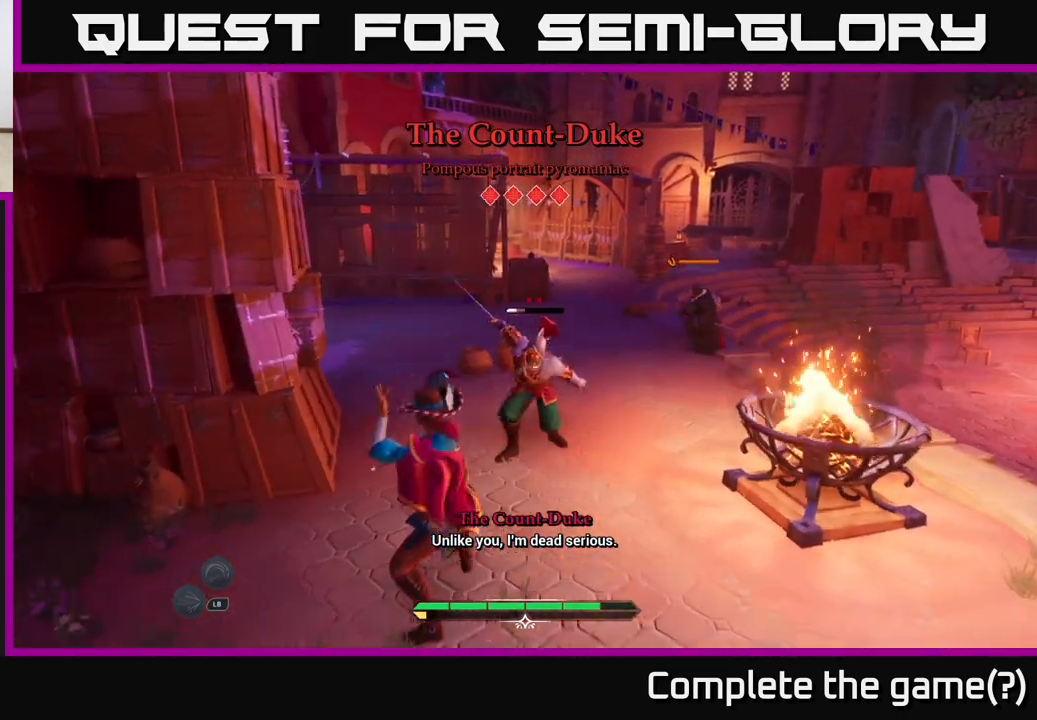
{"buttons": [], "left_stick": "center", "right_stick": "center", "events": [[283, "Y", "down"], [333, "Y", "up"]]}
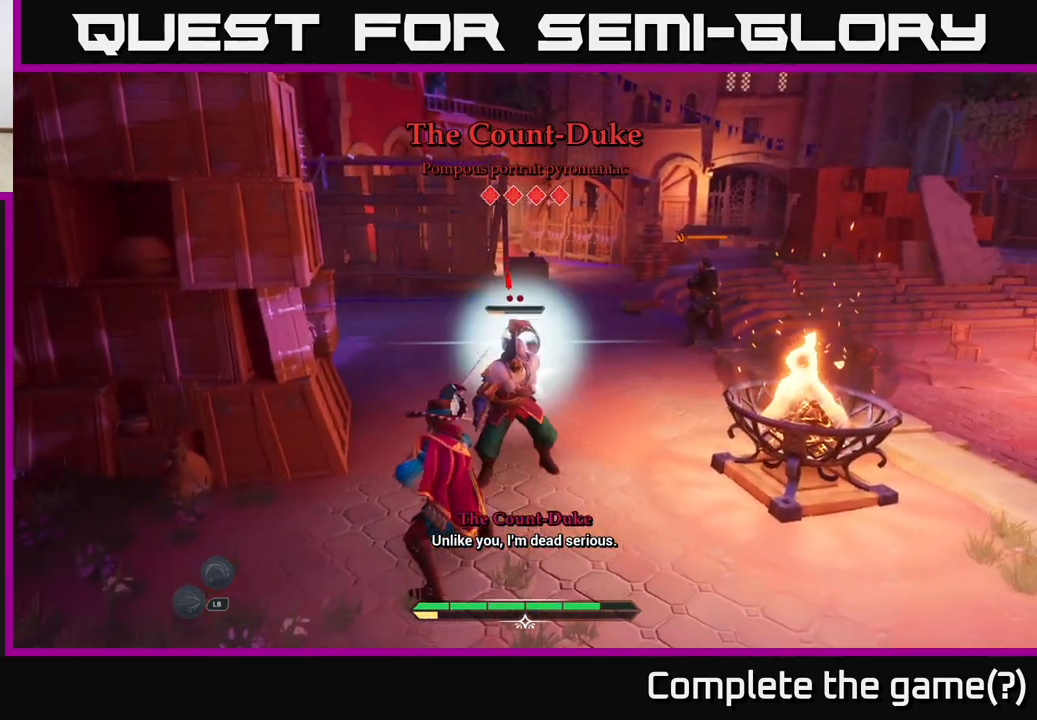
{"buttons": ["X"], "left_stick": "up", "right_stick": "center", "events": [[50, "left_stick", "up"], [133, "X", "down"], [200, "X", "up"], [333, "X", "down"], [400, "X", "up"], [483, "X", "down"]]}
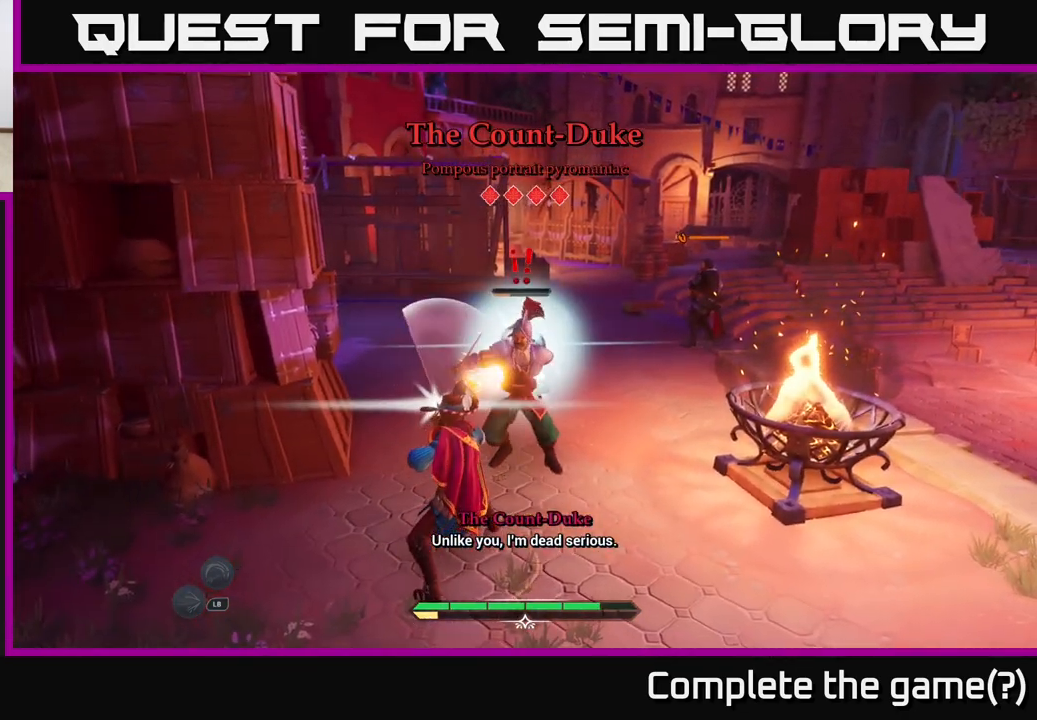
{"buttons": ["X"], "left_stick": "up", "right_stick": "center", "events": [[67, "X", "up"], [150, "X", "down"], [233, "X", "up"], [333, "X", "down"], [417, "X", "up"], [500, "X", "down"]]}
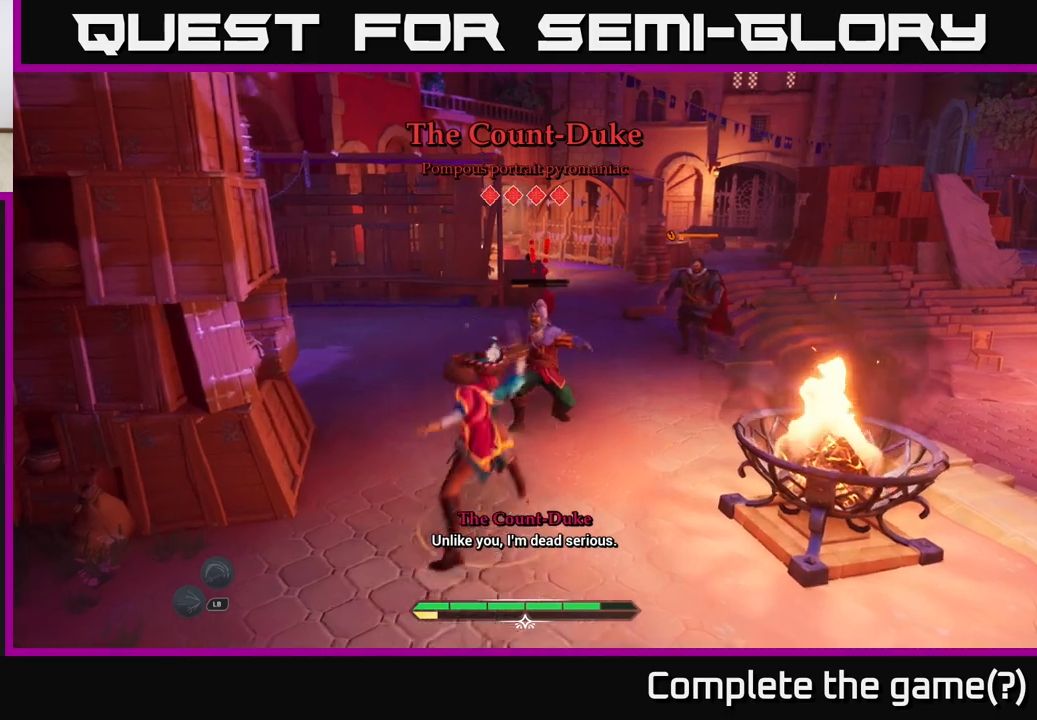
{"buttons": [], "left_stick": "up-right", "right_stick": "center", "events": [[100, "X", "up"], [183, "X", "down"], [267, "X", "up"], [333, "X", "down"], [333, "left_stick", "up-right"], [467, "X", "up"]]}
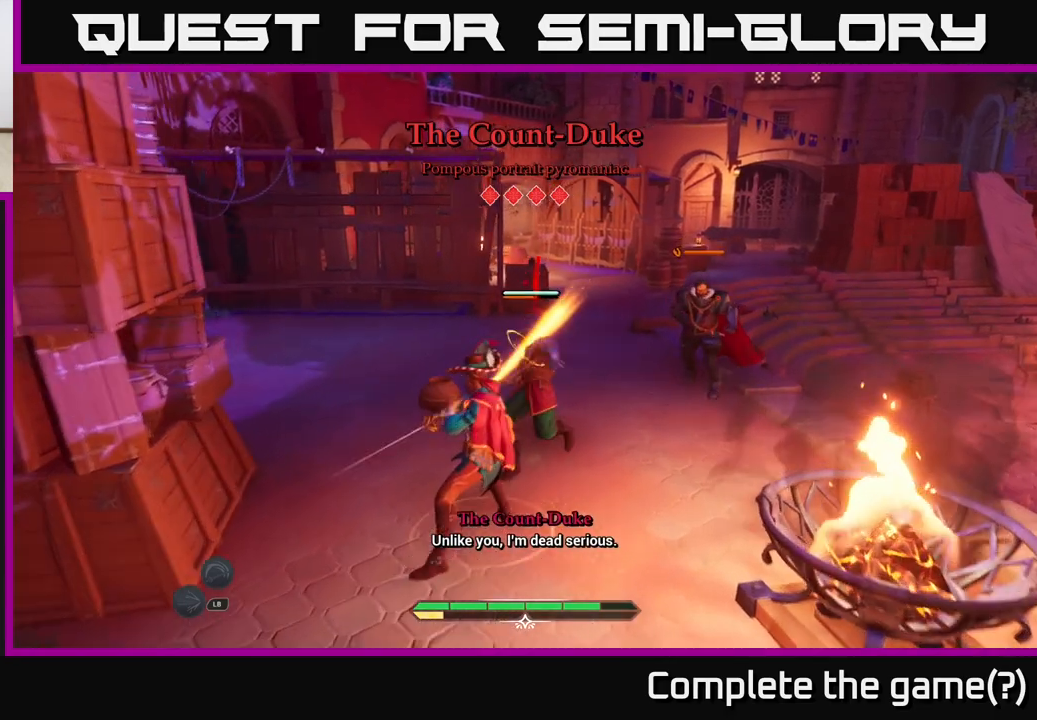
{"buttons": ["X"], "left_stick": "up-right", "right_stick": "center", "events": [[33, "X", "down"], [133, "X", "up"], [233, "X", "down"], [333, "X", "up"], [400, "X", "down"]]}
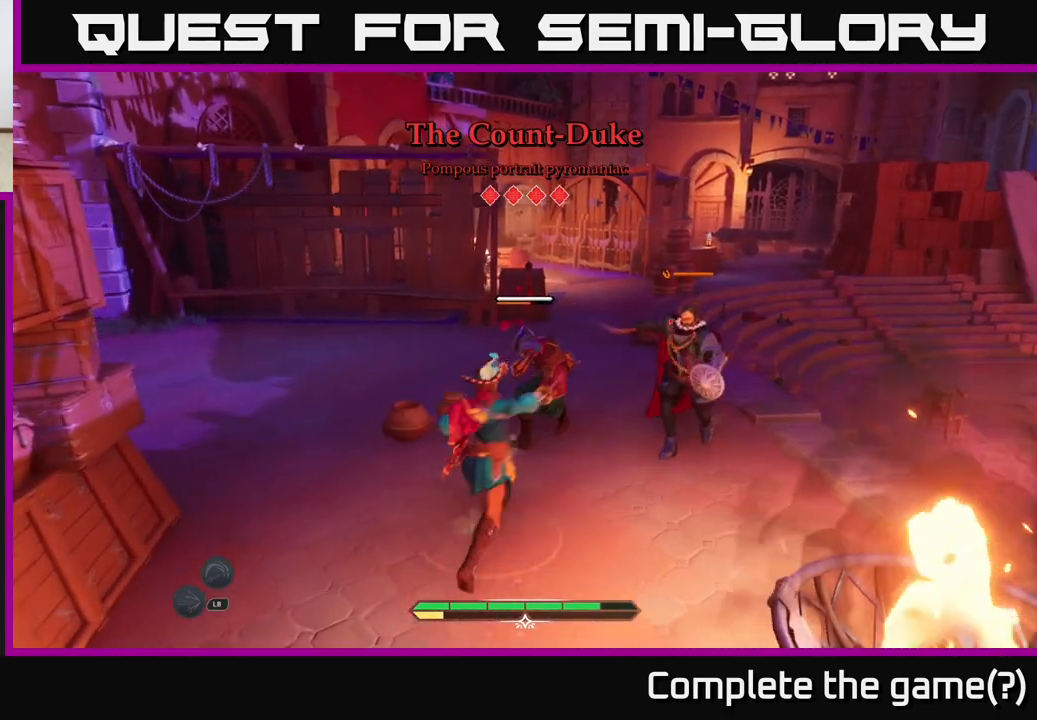
{"buttons": [], "left_stick": "center", "right_stick": "center", "events": [[17, "X", "up"], [100, "X", "down"], [233, "X", "up"], [283, "X", "down"], [367, "left_stick", "center"], [400, "X", "up"]]}
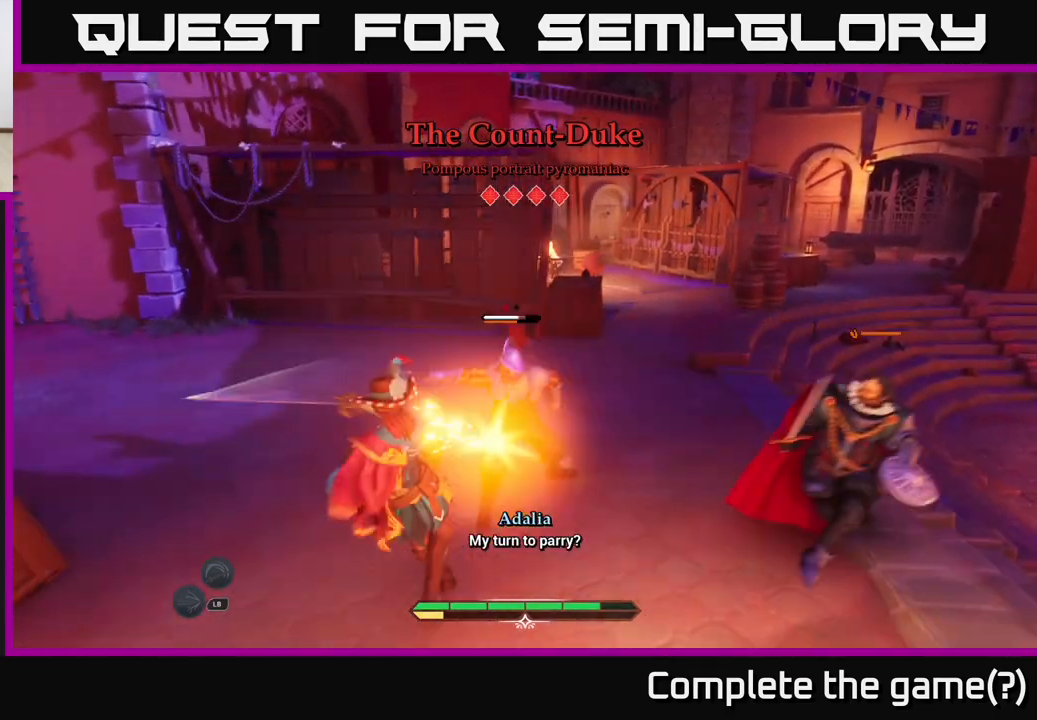
{"buttons": [], "left_stick": "up-right", "right_stick": "center", "events": [[17, "left_stick", "right"], [217, "X", "down"], [333, "X", "up"], [400, "X", "down"], [450, "left_stick", "up-right"], [483, "X", "up"]]}
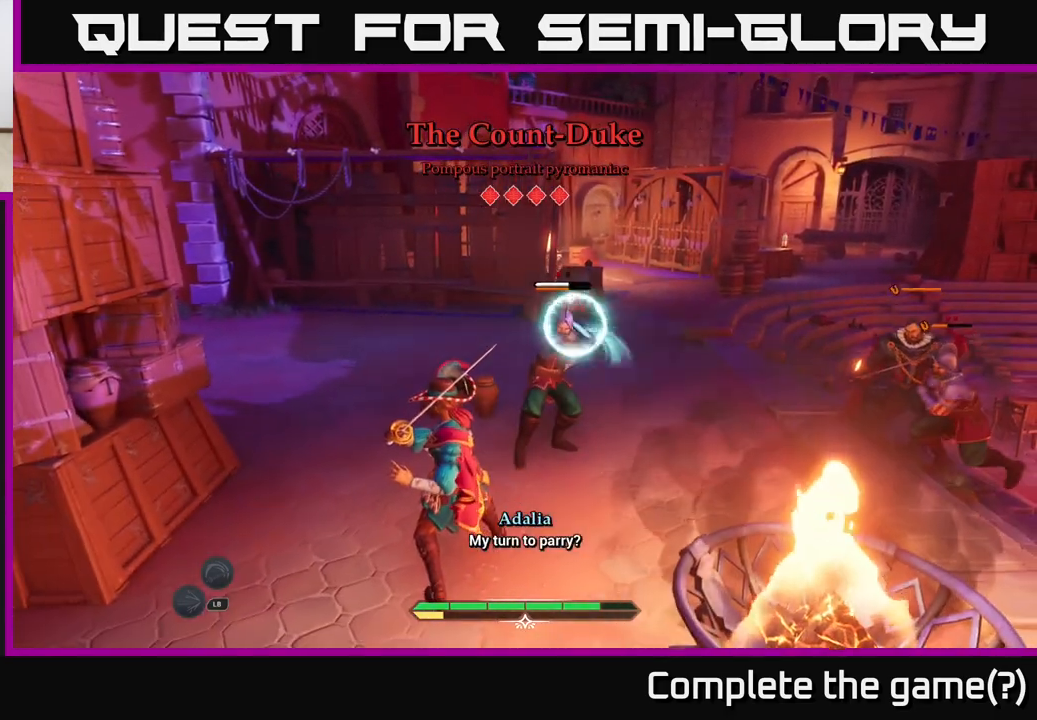
{"buttons": [], "left_stick": "center", "right_stick": "center", "events": [[17, "left_stick", "up"], [83, "X", "down"], [183, "X", "up"], [267, "B", "down"], [267, "left_stick", "left"], [350, "B", "up"], [433, "left_stick", "center"]]}
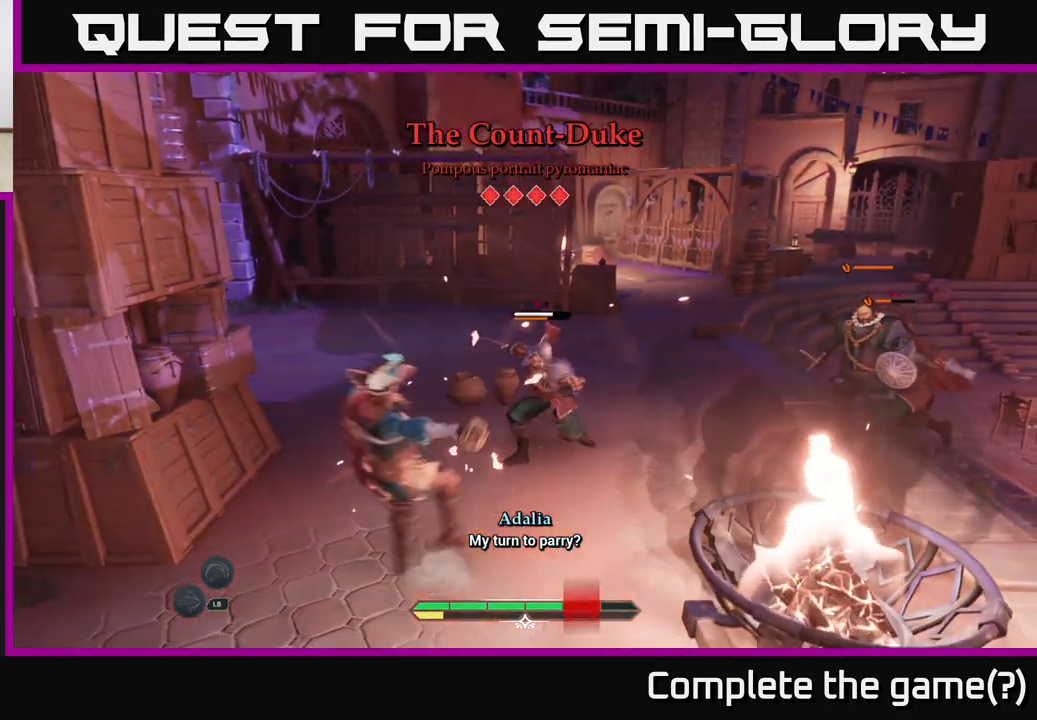
{"buttons": [], "left_stick": "center", "right_stick": "center", "events": []}
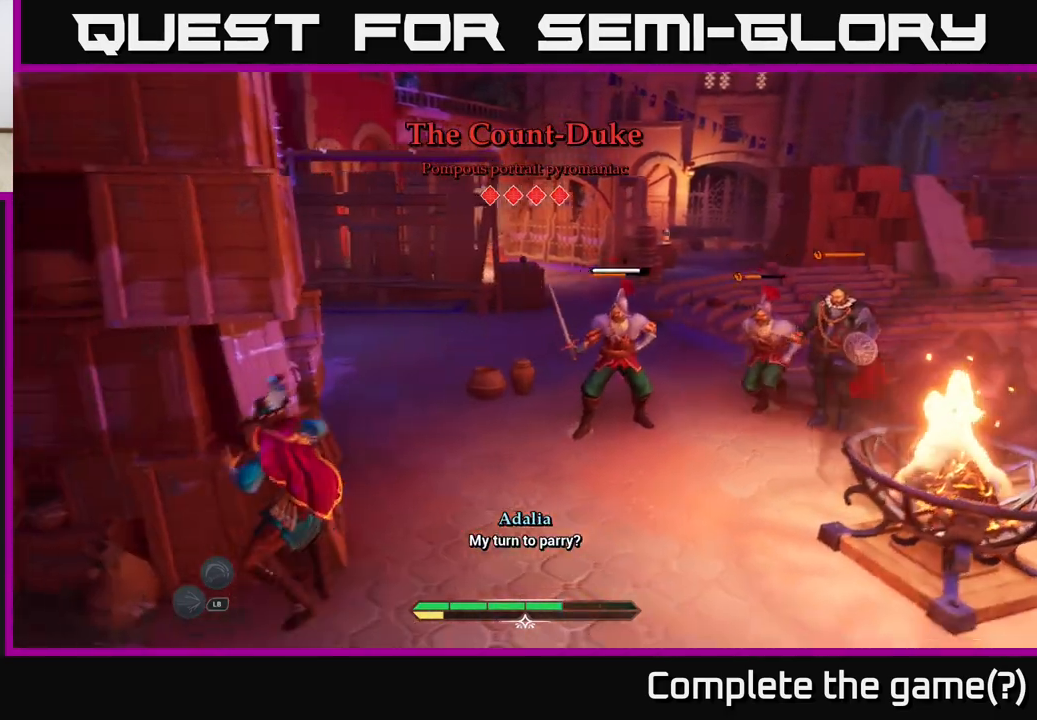
{"buttons": [], "left_stick": "up-right", "right_stick": "center", "events": [[150, "left_stick", "up-right"], [233, "X", "down"], [267, "X", "up"], [483, "X", "down"], [500, "X", "up"]]}
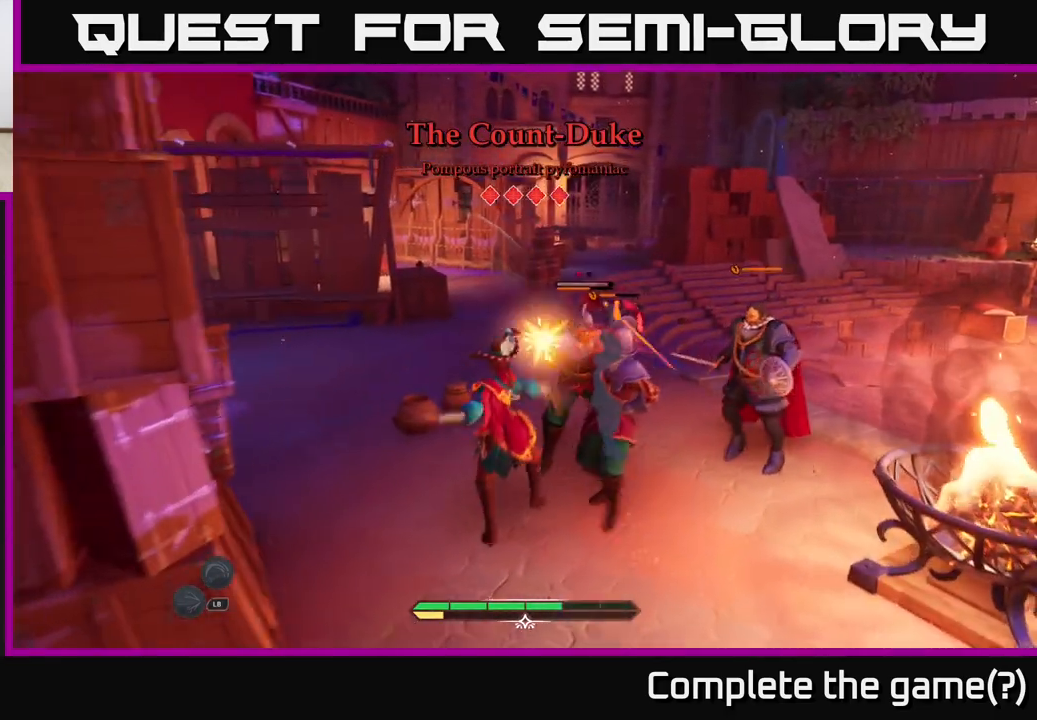
{"buttons": [], "left_stick": "left", "right_stick": "center", "events": [[83, "left_stick", "center"], [350, "B", "down"], [367, "left_stick", "left"], [433, "B", "up"]]}
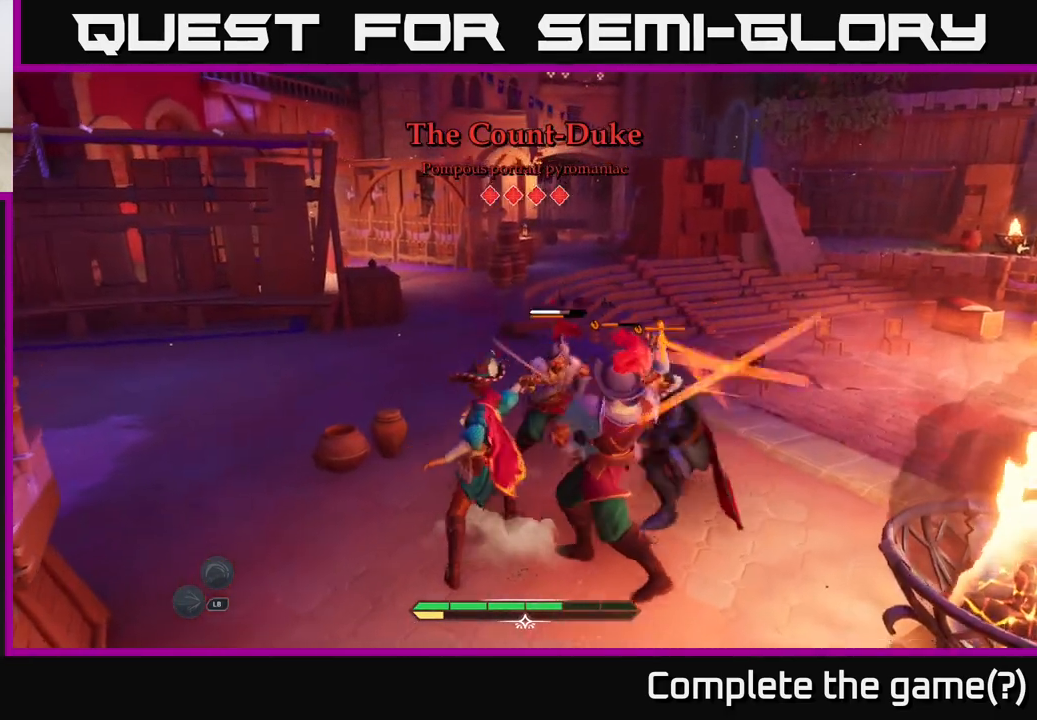
{"buttons": ["B"], "left_stick": "left", "right_stick": "center", "events": [[50, "B", "down"], [83, "B", "up"], [150, "left_stick", "up-left"], [317, "left_stick", "center"], [467, "B", "down"], [467, "left_stick", "left"]]}
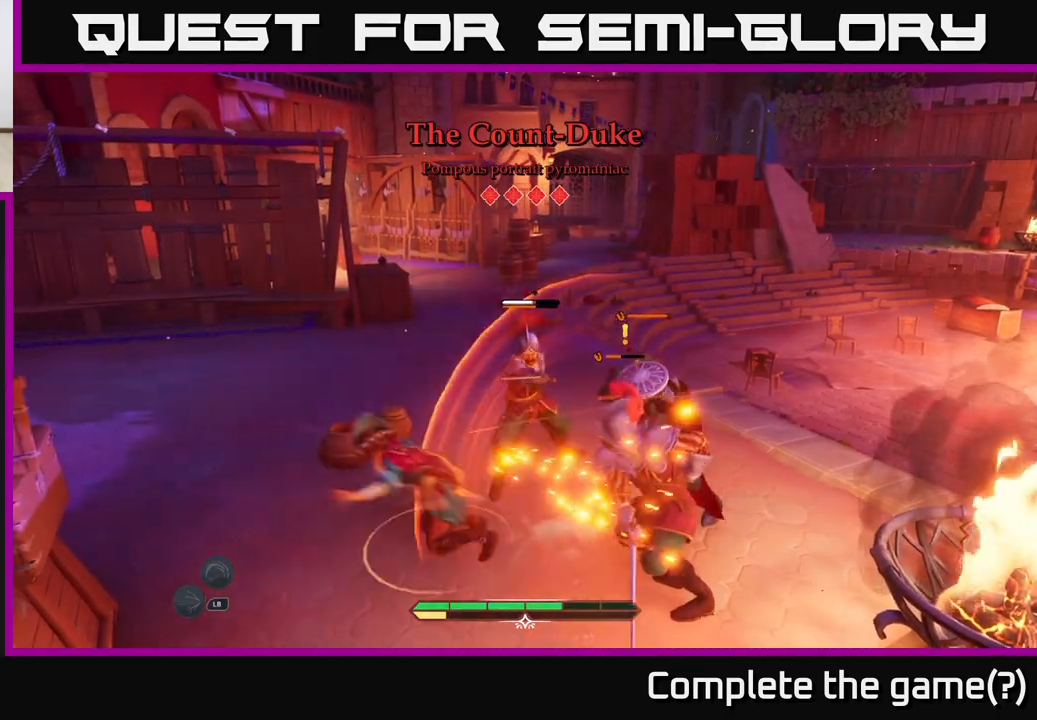
{"buttons": [], "left_stick": "up", "right_stick": "center", "events": [[50, "B", "up"], [117, "B", "down"], [183, "B", "up"], [300, "left_stick", "up-left"], [400, "left_stick", "up"]]}
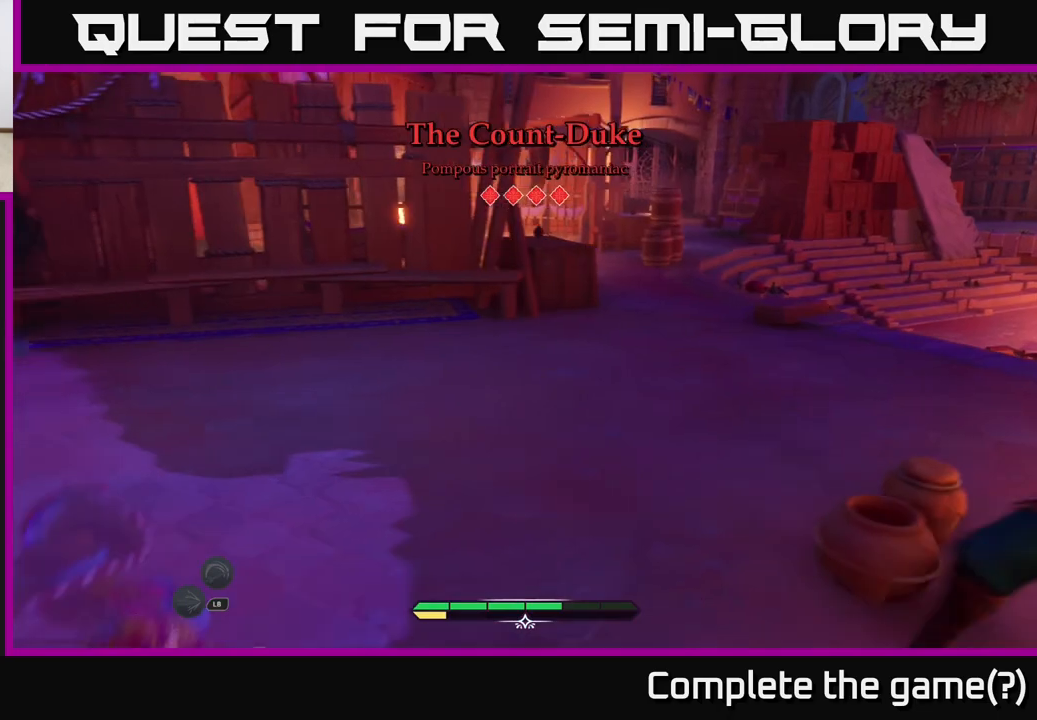
{"buttons": [], "left_stick": "left", "right_stick": "center", "events": [[50, "right_stick", "right"], [117, "left_stick", "up-right"], [250, "left_stick", "up-left"], [367, "left_stick", "left"], [467, "right_stick", "center"]]}
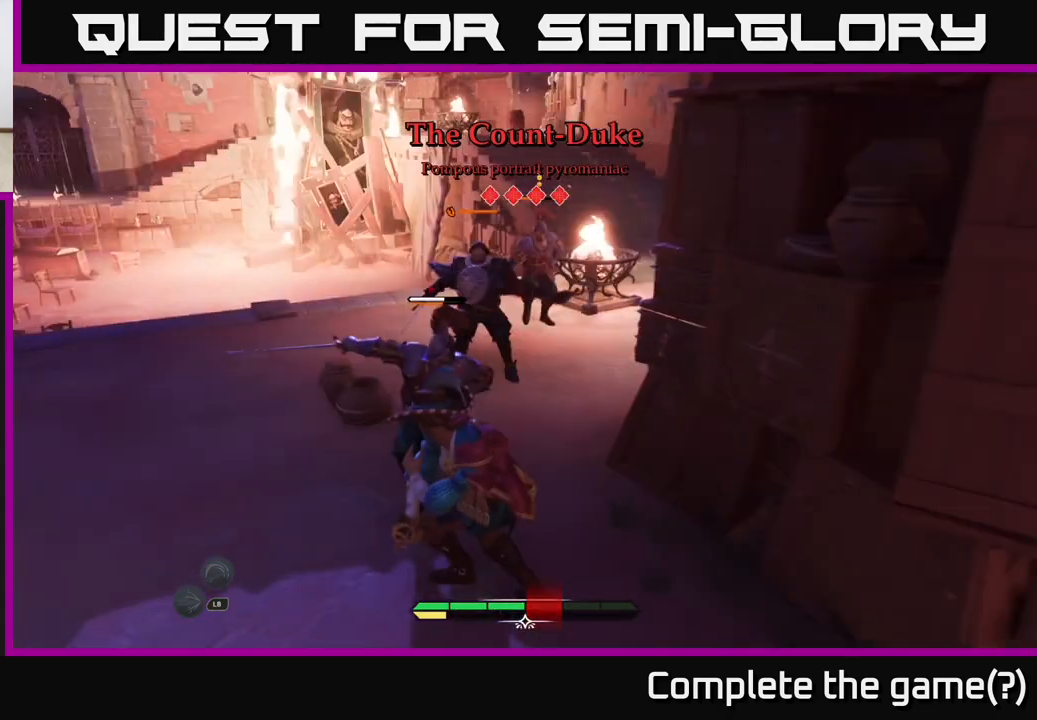
{"buttons": [], "left_stick": "up-left", "right_stick": "center", "events": [[67, "X", "down"], [83, "left_stick", "up-left"], [133, "X", "up"], [367, "X", "down"], [450, "X", "up"]]}
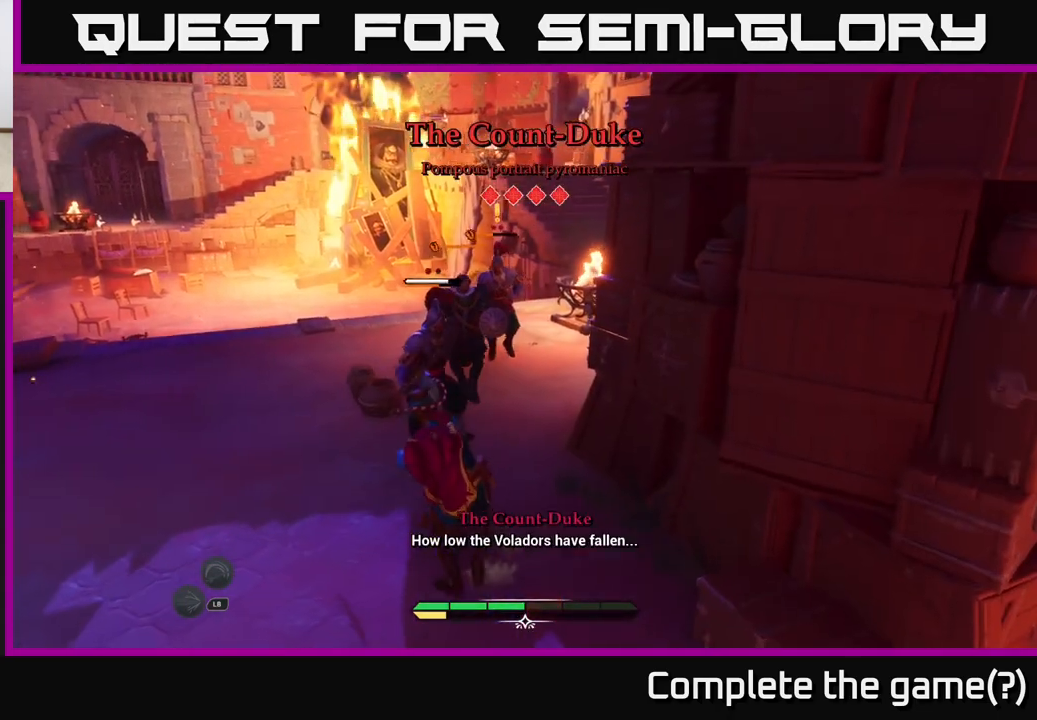
{"buttons": [], "left_stick": "center", "right_stick": "center", "events": [[17, "X", "down"], [133, "X", "up"], [217, "X", "down"], [333, "X", "up"], [400, "X", "down"], [483, "left_stick", "center"], [500, "X", "up"]]}
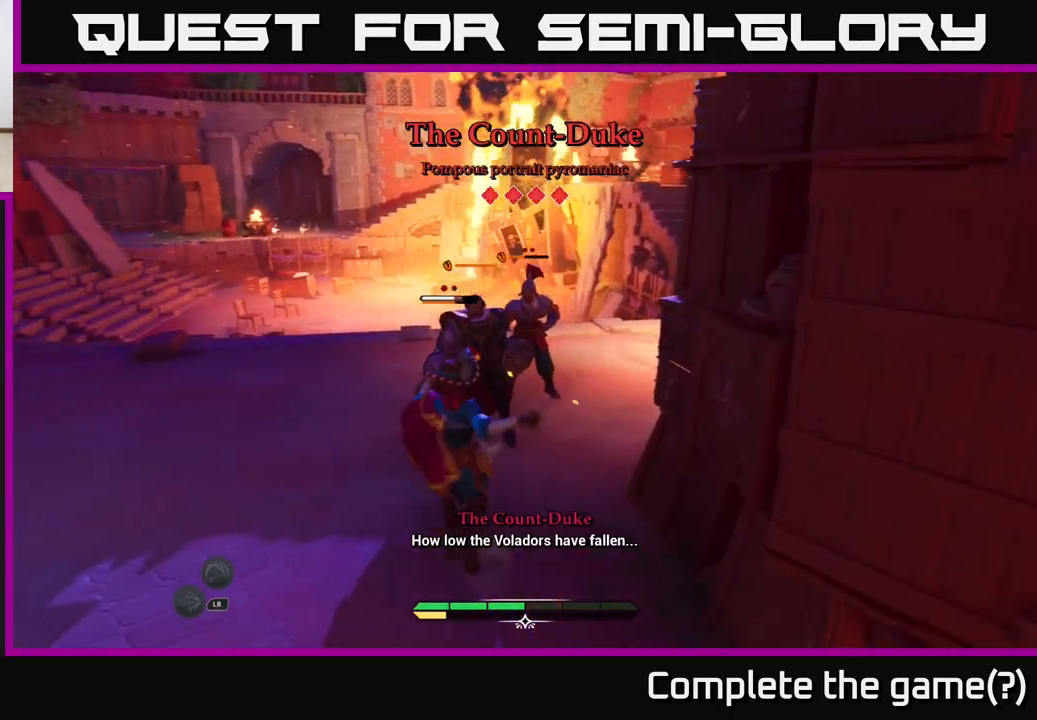
{"buttons": [], "left_stick": "up-left", "right_stick": "center", "events": [[83, "X", "down"], [183, "X", "up"], [283, "left_stick", "up-left"]]}
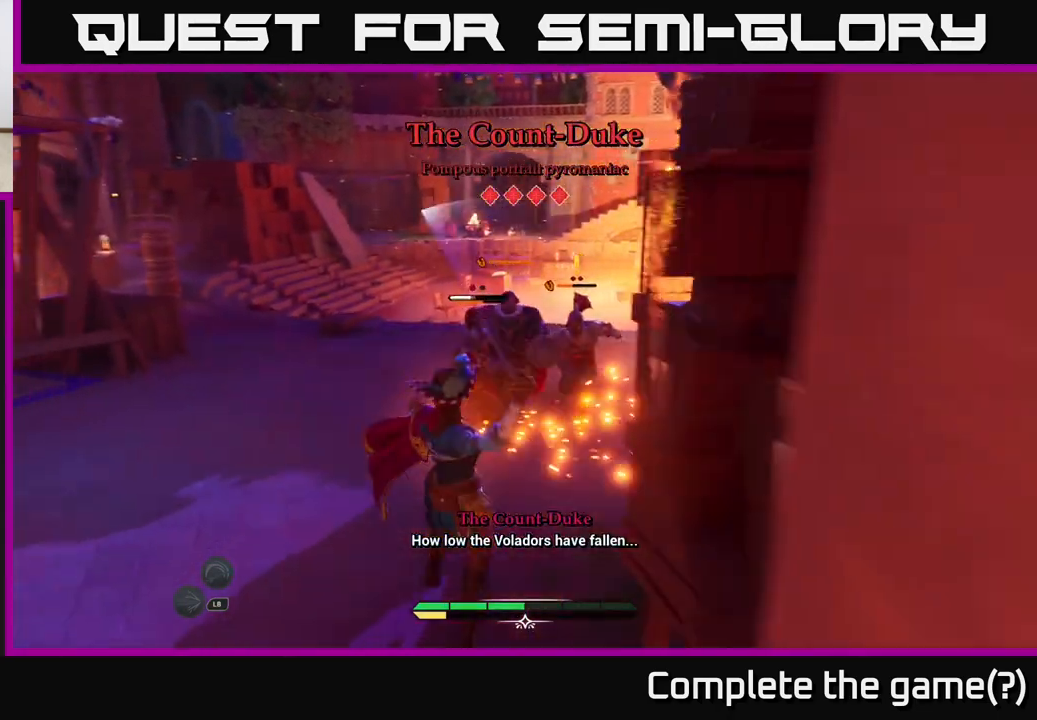
{"buttons": ["B"], "left_stick": "up-left", "right_stick": "center", "events": [[483, "B", "down"]]}
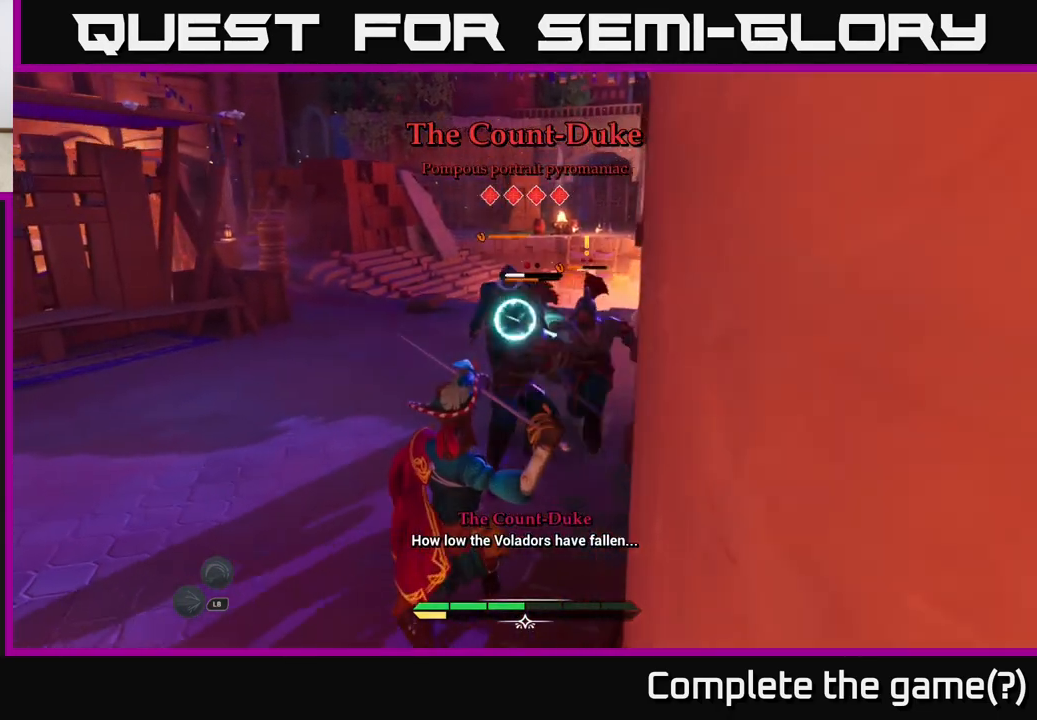
{"buttons": [], "left_stick": "up", "right_stick": "center", "events": [[50, "B", "up"], [100, "B", "down"], [183, "B", "up"], [283, "left_stick", "up"]]}
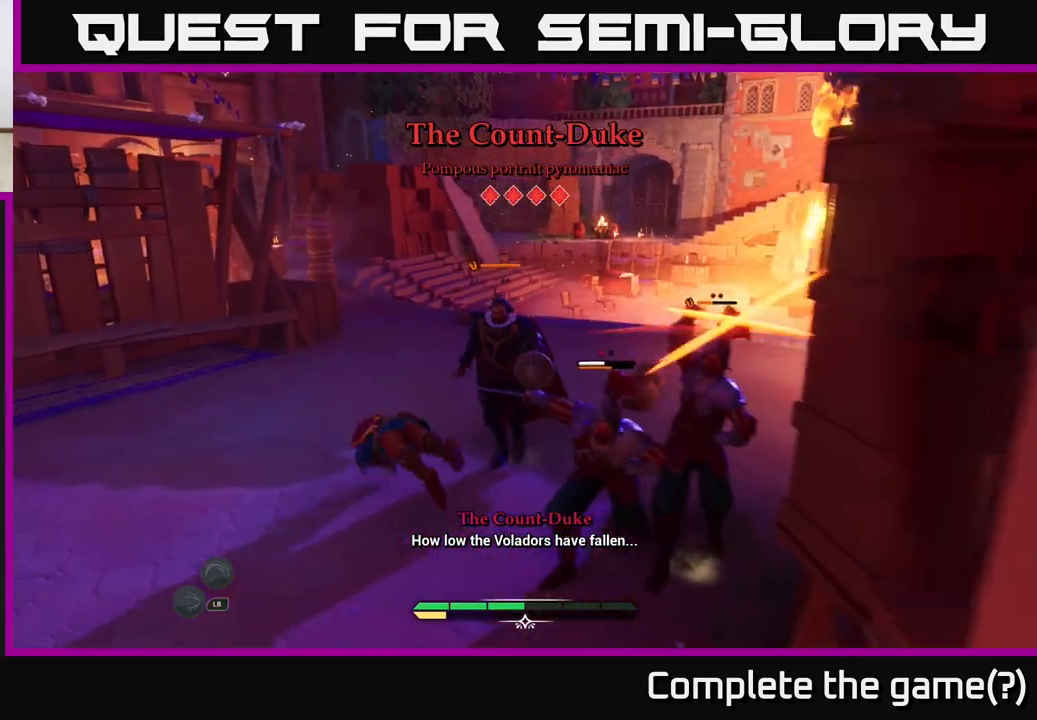
{"buttons": ["L2"], "left_stick": "up", "right_stick": "center", "events": [[183, "L2", "down"]]}
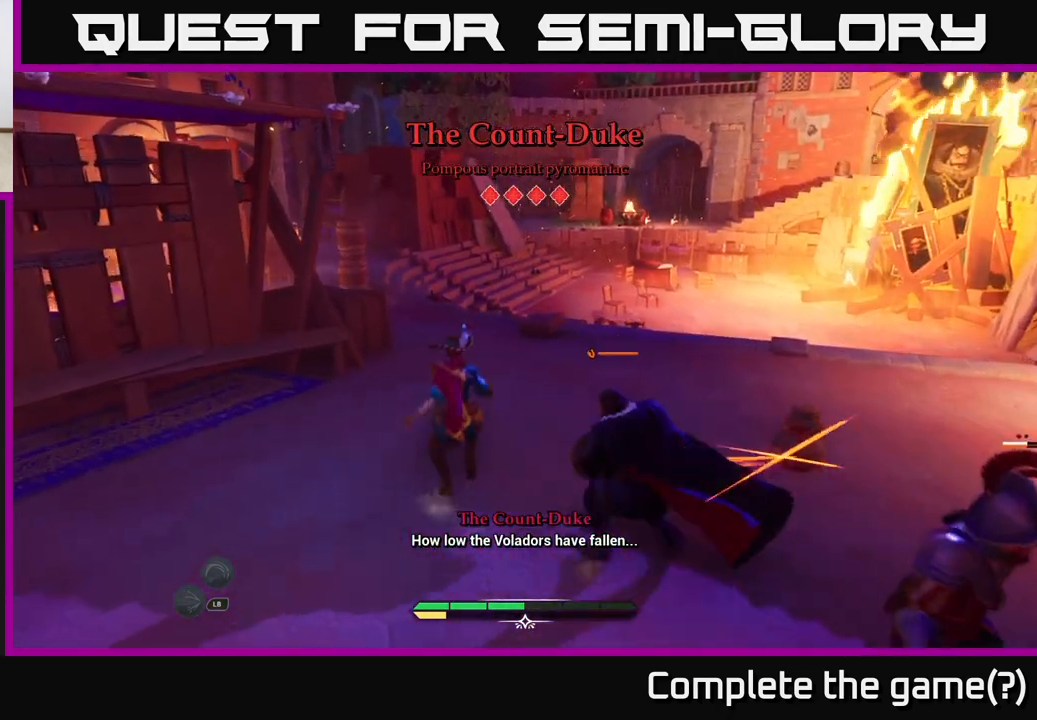
{"buttons": ["L2"], "left_stick": "up", "right_stick": "center", "events": []}